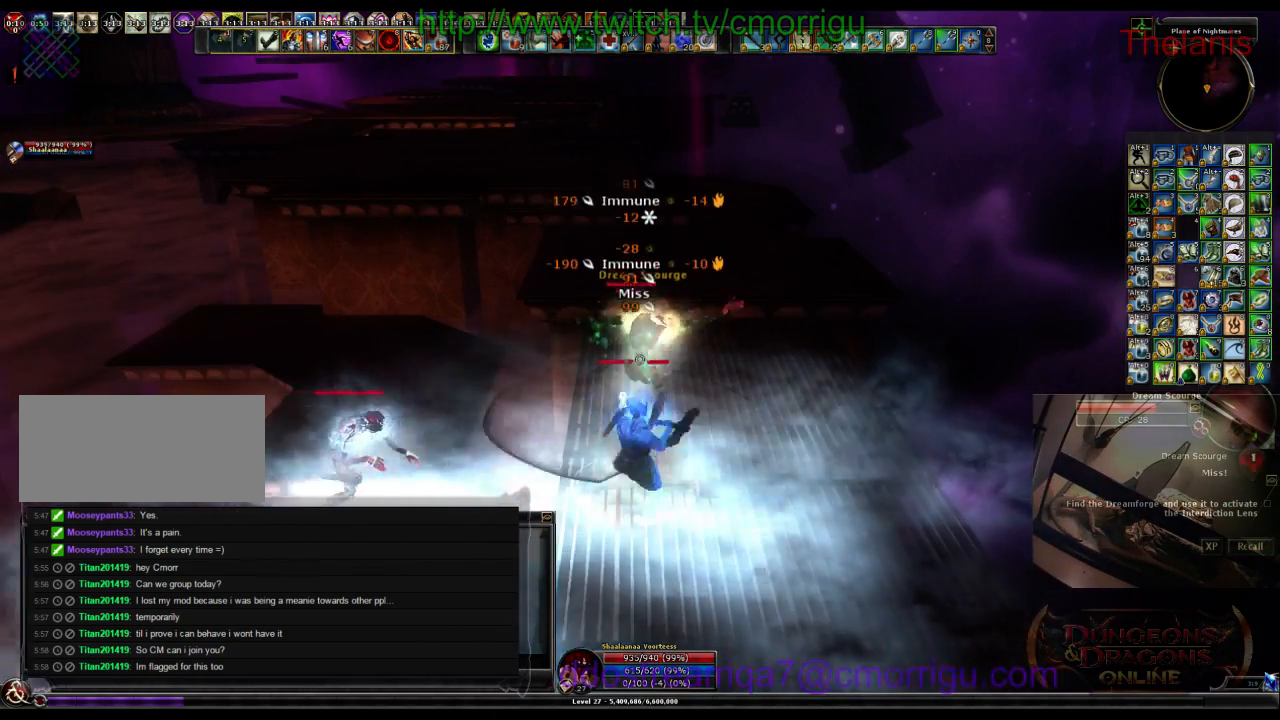
Gameplay with keyboard; each line is a JSON object with the keys held at the frame after it. "events" lists presses ("down") and releases ("up") of ".", "/", "0", "1", "2", "3", "4", "5", "6", "7", "8", "9", "a", "b", "backslash", "backspace", "c", "caps_lock", "comma", "ctrl_l", "ctrl_r", "d", "e", "equals", "escape", "f", "f1", "f10", "f11", "f12", "f2", "f3", "f4", "f5", "f6", "f7", "f8", "f9", "g", "h", "i", "j", "k", "l", "lbracket", "m", "minus", "n", "o", "p", "q", "quote", "r", "rbracket", "return", "s", "semicolon", "shift_l", "shift_r", "space", "t", "tab", "tilde", "u", "v", "w", "x", "y" and "z" between this image and that frame as [ms after this image, input, new state], when the widget could be followed in between. No other keys are recorded. Mouse input is not recorded.
{"keys": [], "events": [[300, "d", "down"], [467, "d", "up"]]}
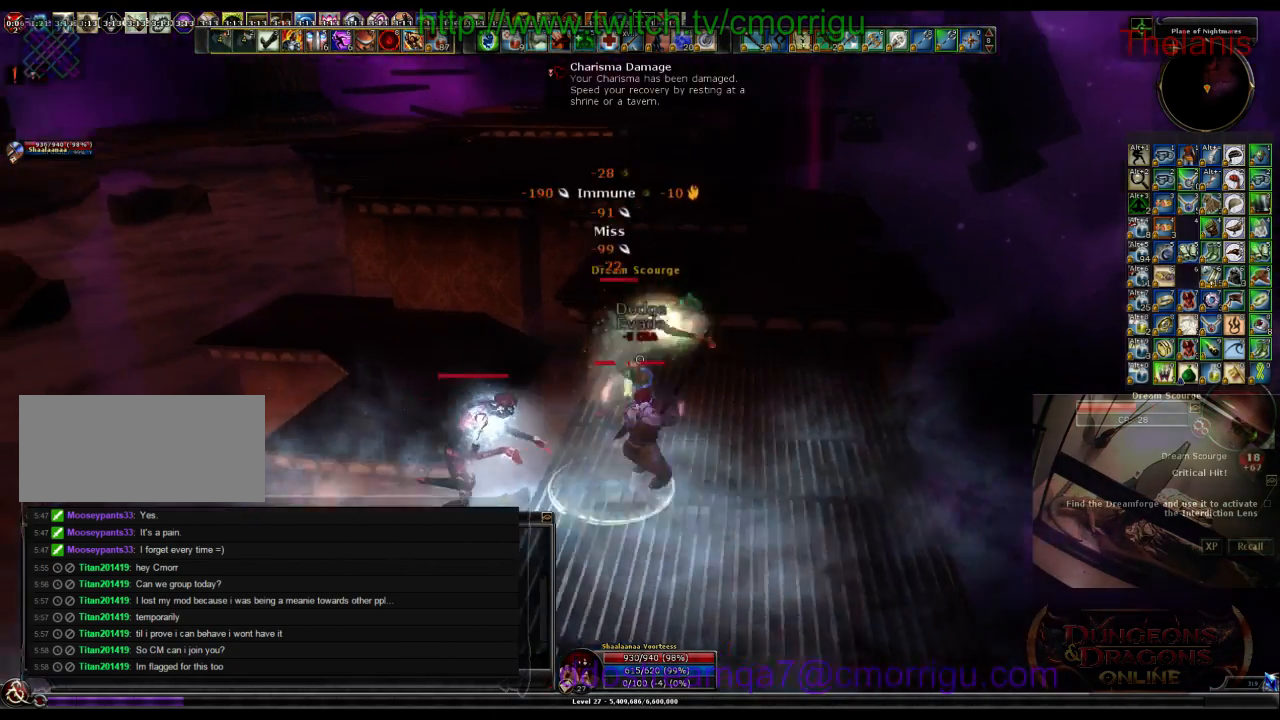
{"keys": [], "events": []}
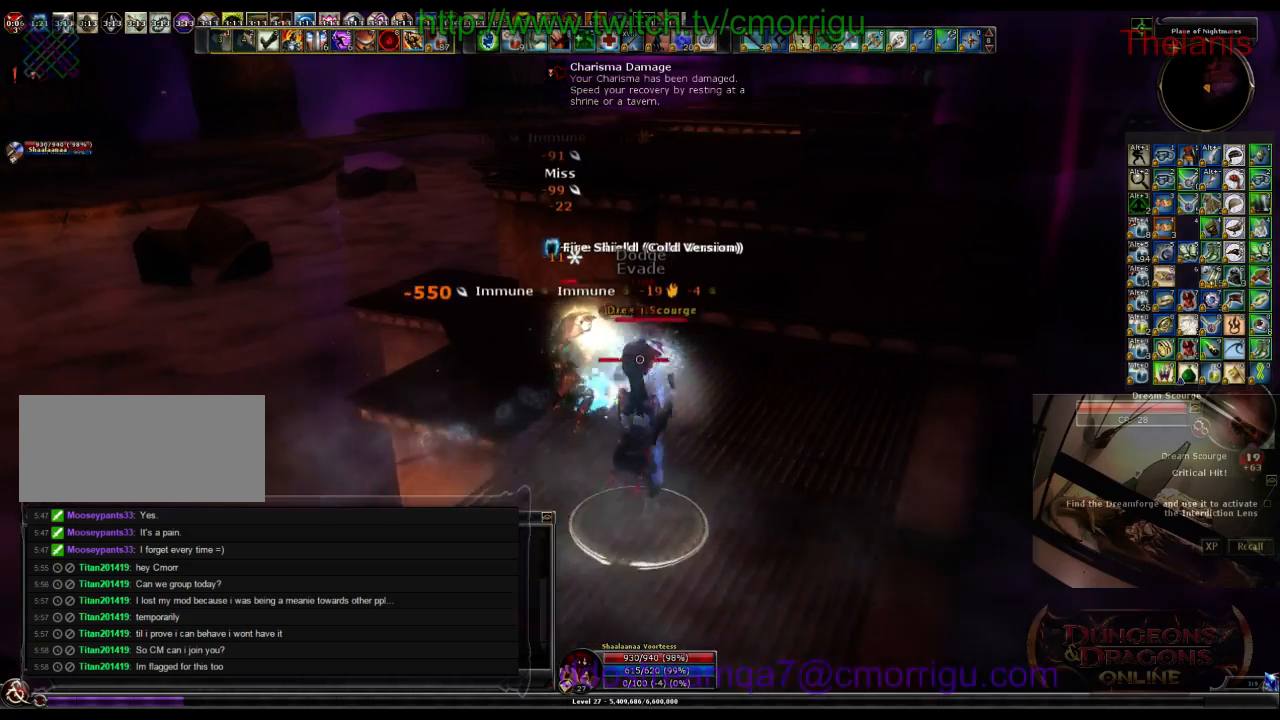
{"keys": [], "events": []}
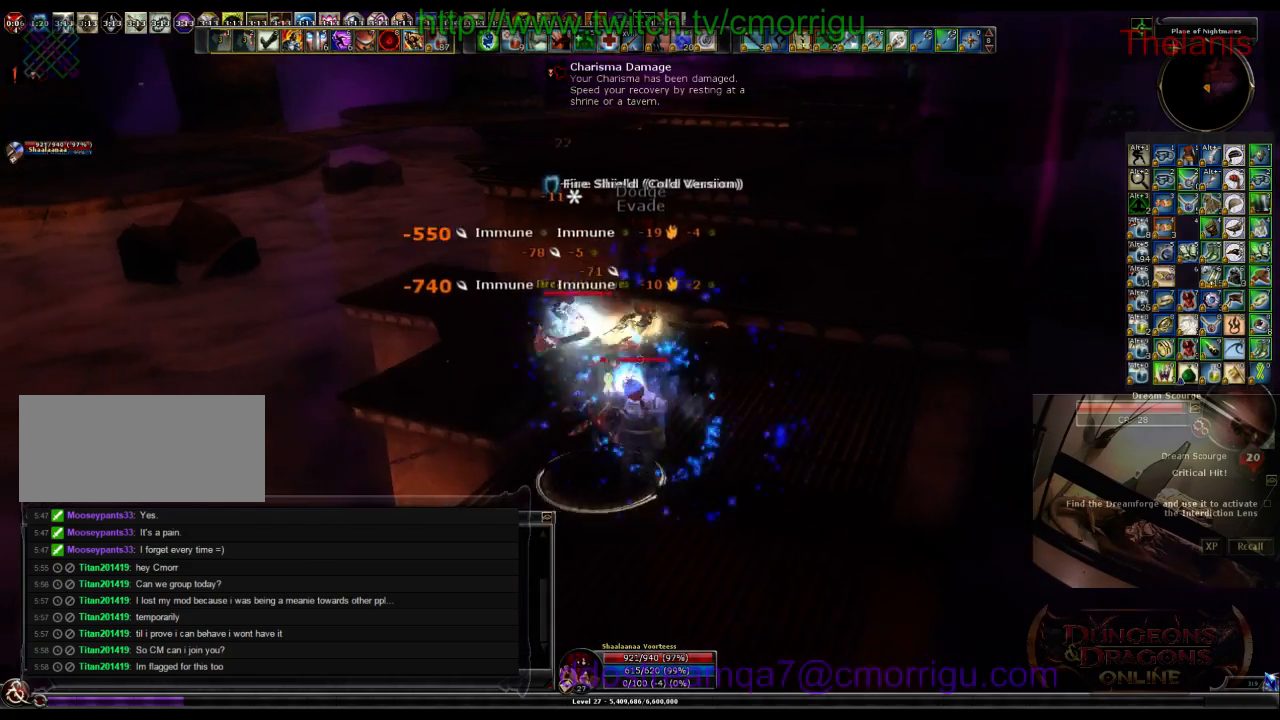
{"keys": [], "events": [[200, "1", "down"], [467, "1", "up"]]}
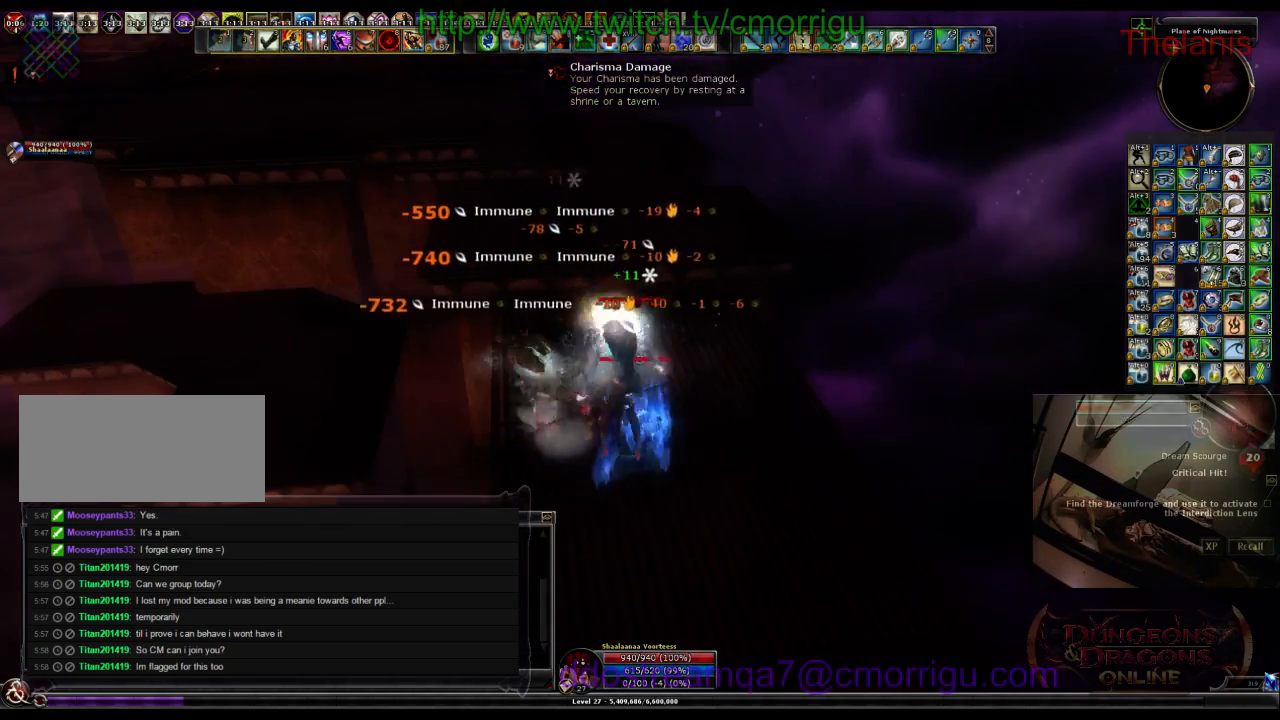
{"keys": ["2"], "events": [[367, "2", "down"]]}
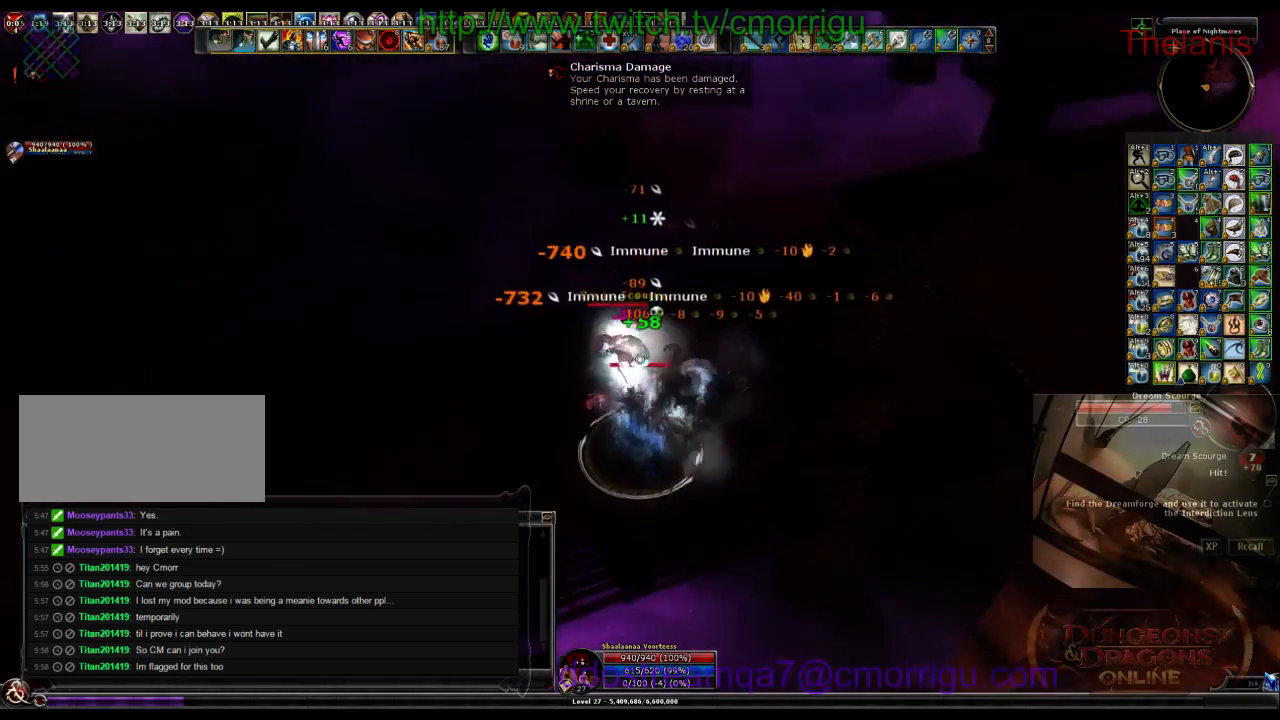
{"keys": [], "events": [[133, "2", "up"]]}
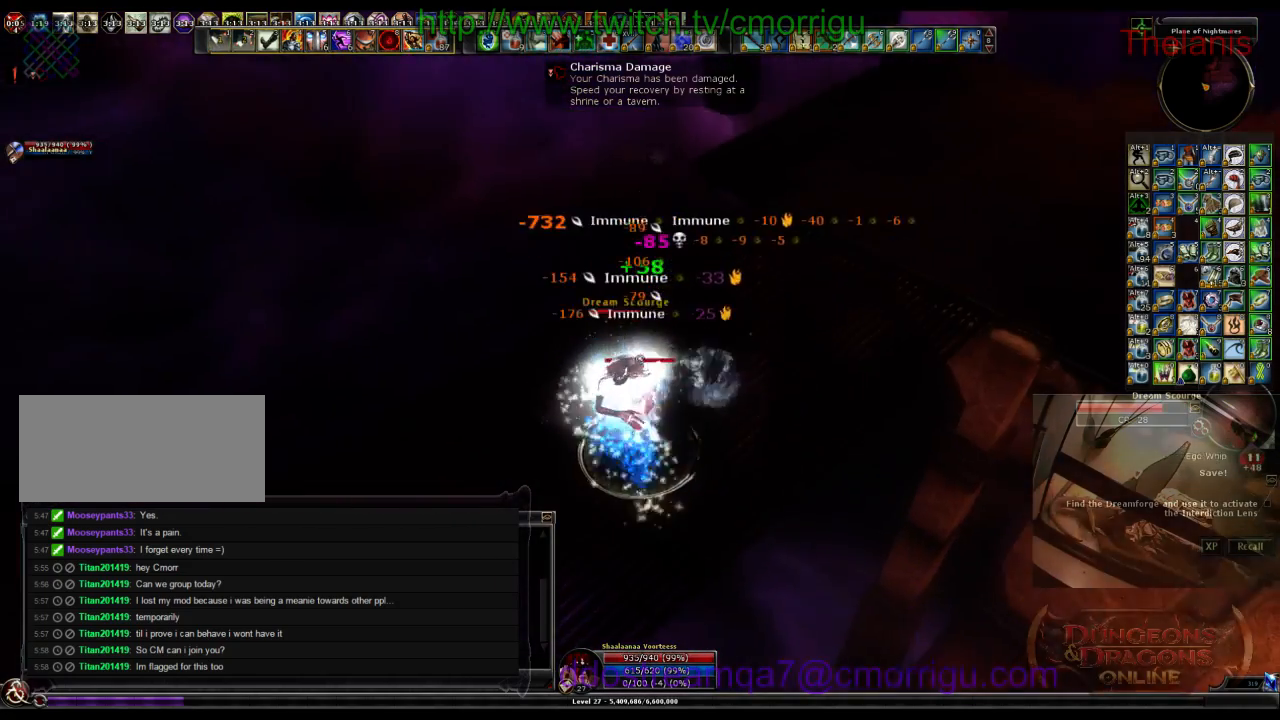
{"keys": [], "events": [[33, "1", "down"], [200, "d", "down"], [267, "1", "up"], [367, "d", "up"]]}
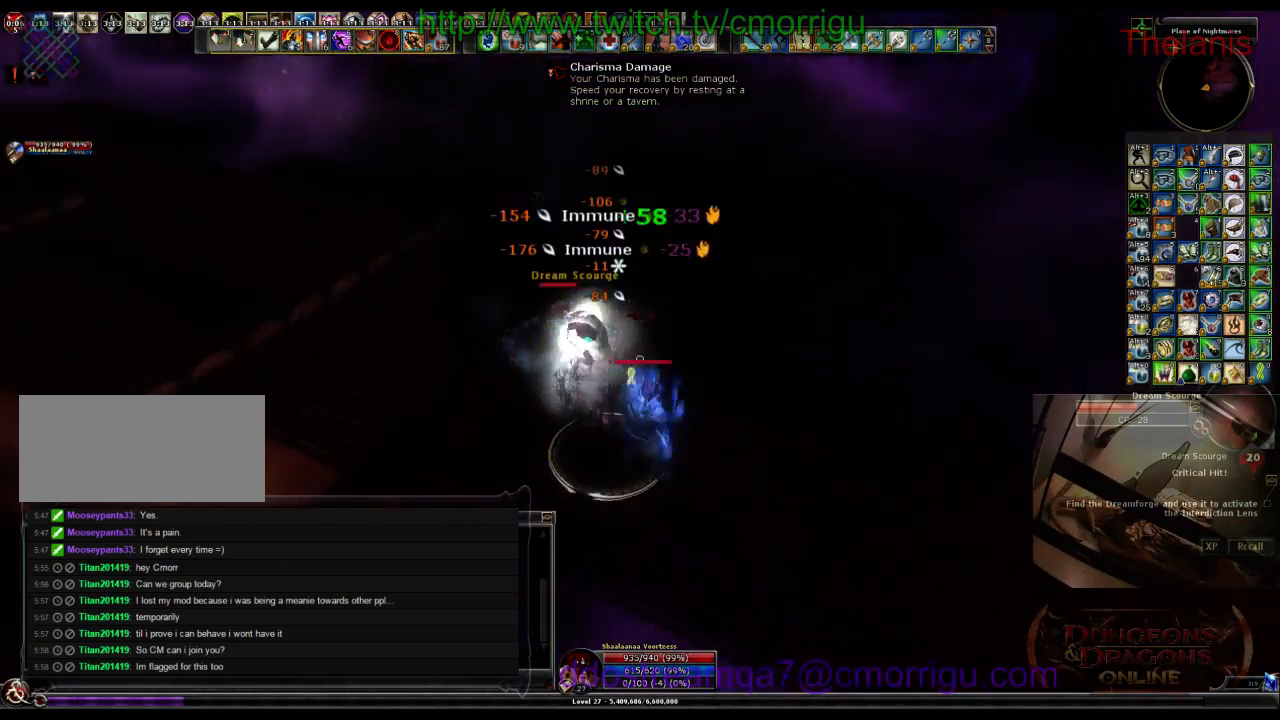
{"keys": [], "events": [[133, "2", "down"], [367, "2", "up"]]}
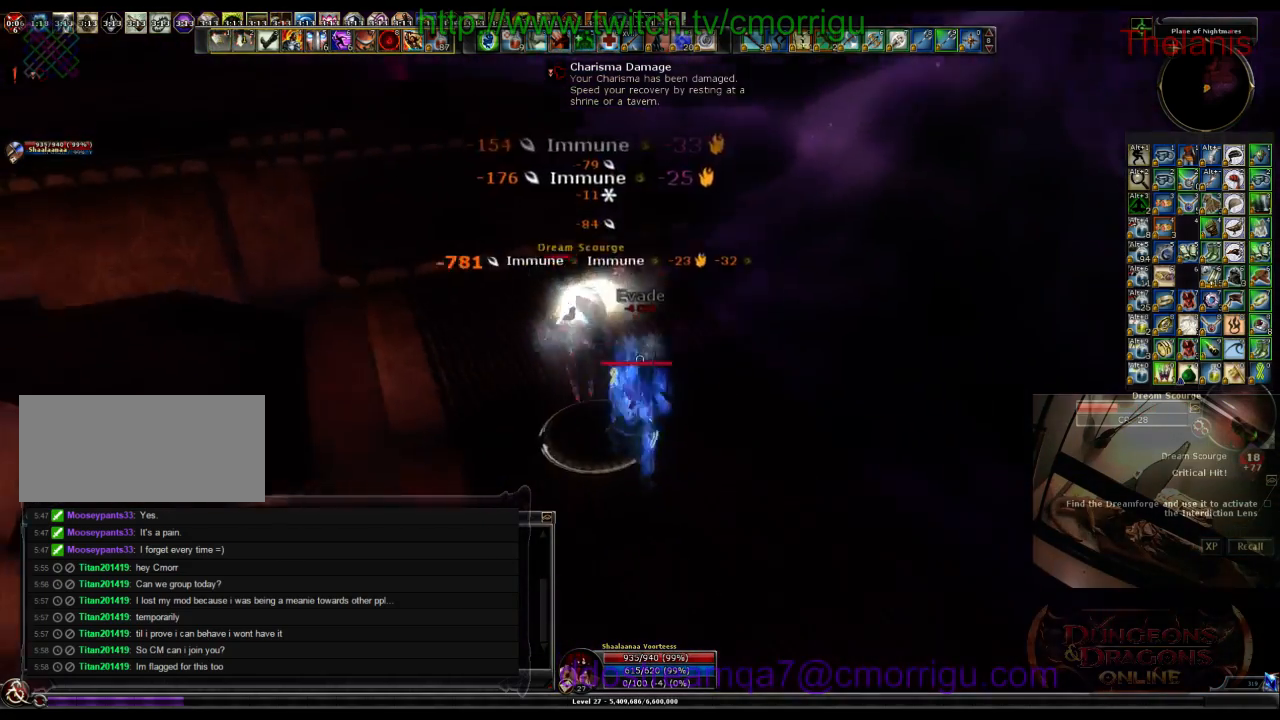
{"keys": [], "events": [[200, "1", "down"], [400, "1", "up"]]}
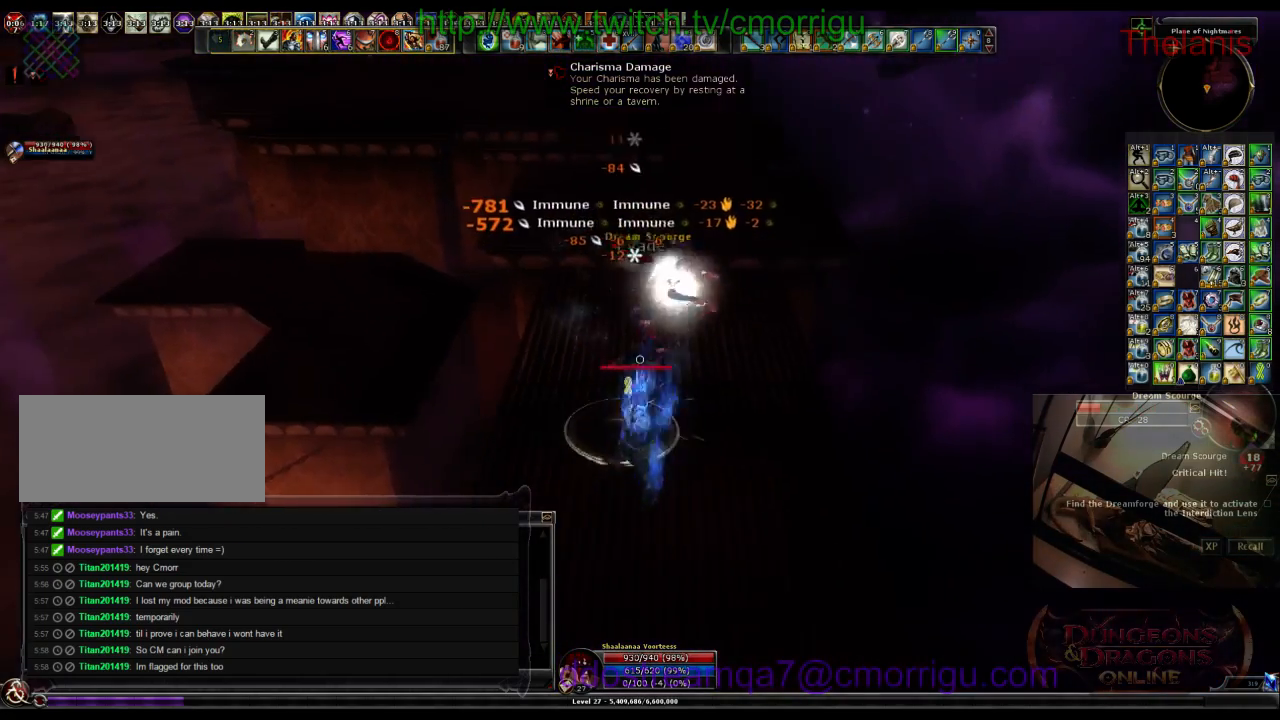
{"keys": ["2"], "events": [[467, "2", "down"]]}
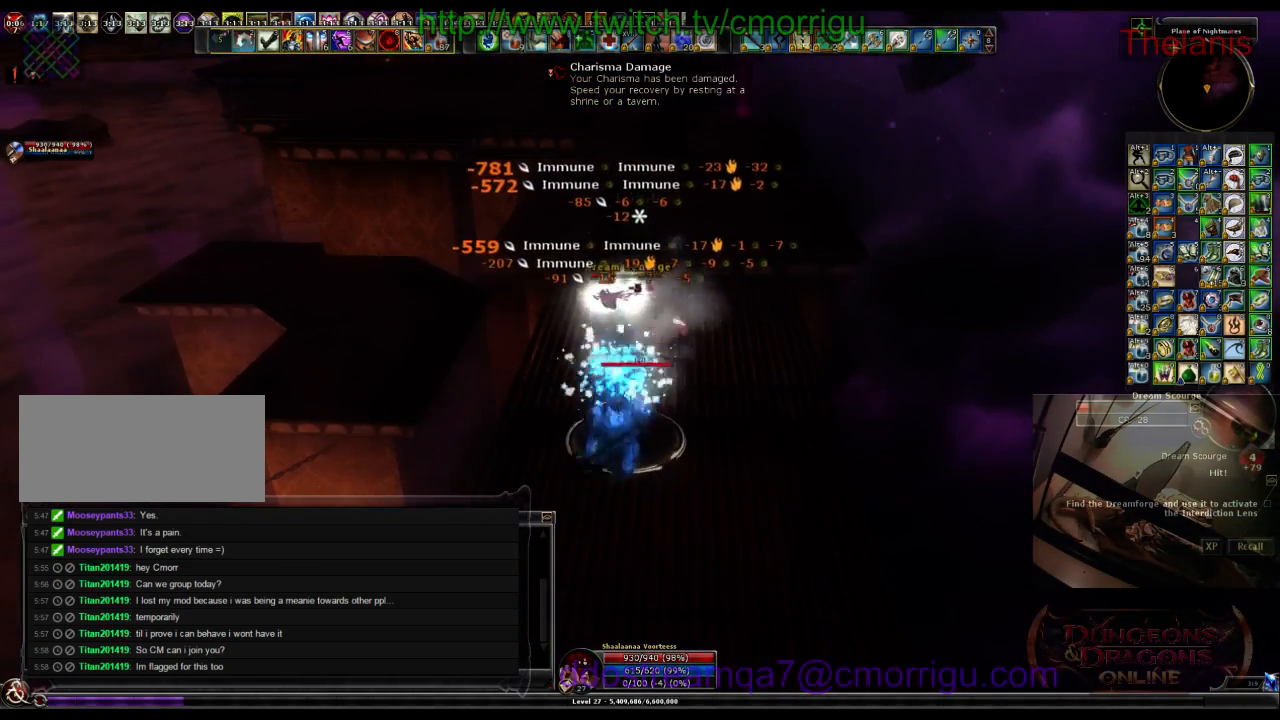
{"keys": [], "events": [[167, "2", "up"]]}
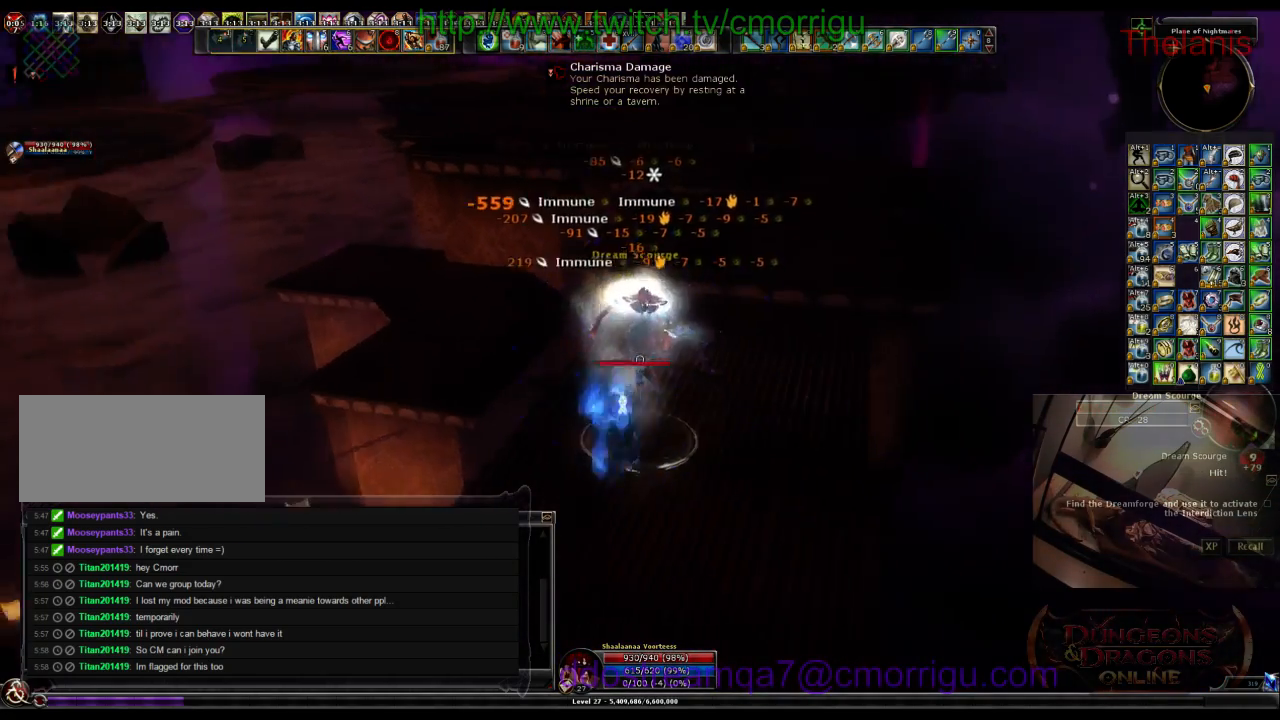
{"keys": [], "events": []}
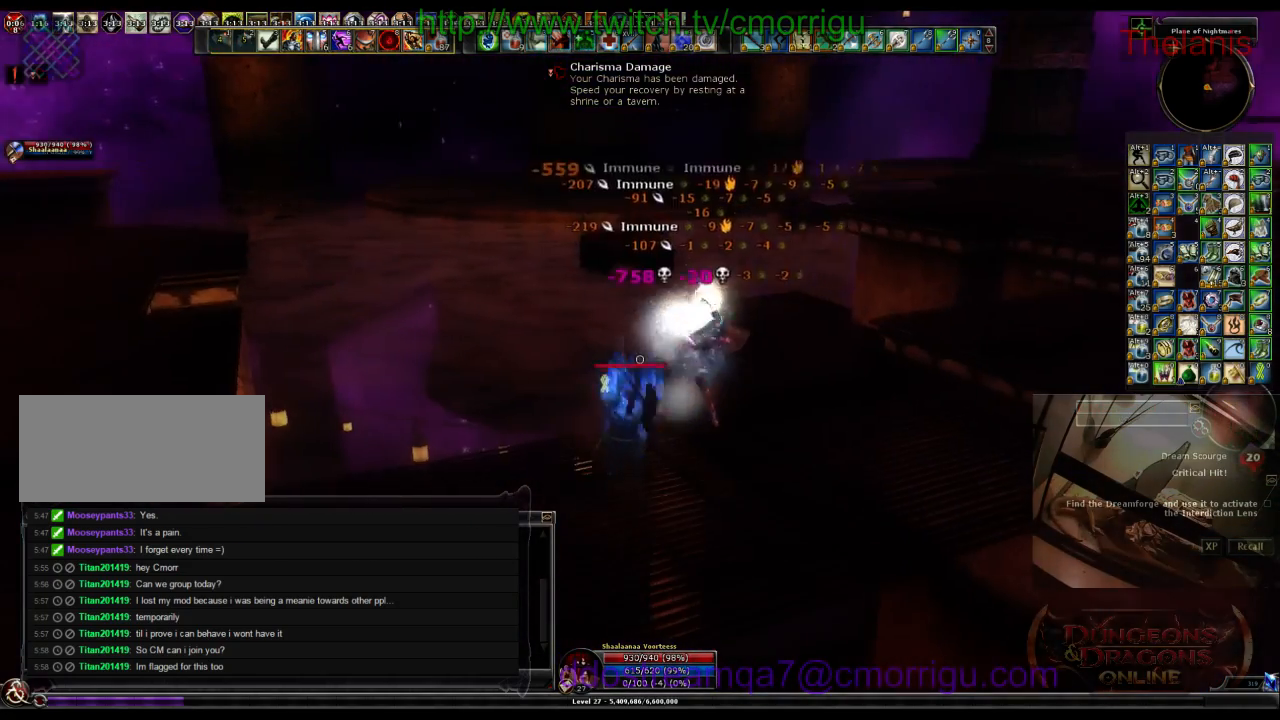
{"keys": ["w"], "events": [[500, "w", "down"]]}
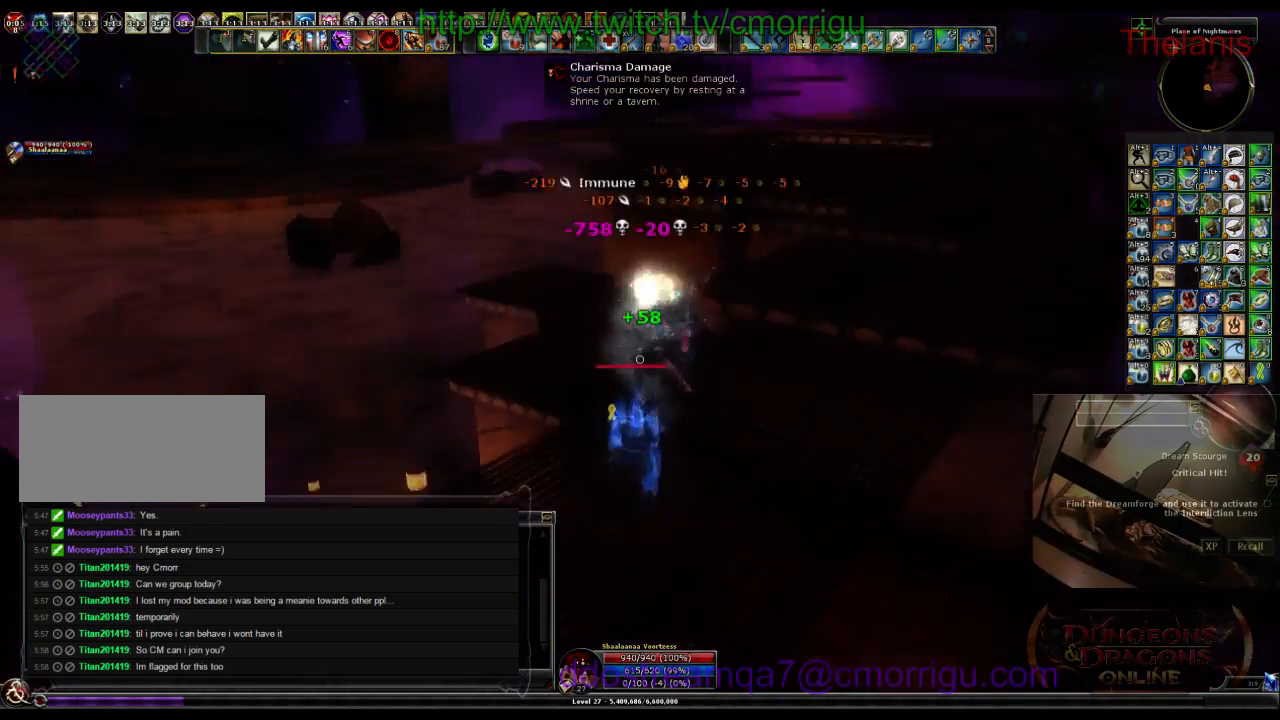
{"keys": ["w"], "events": []}
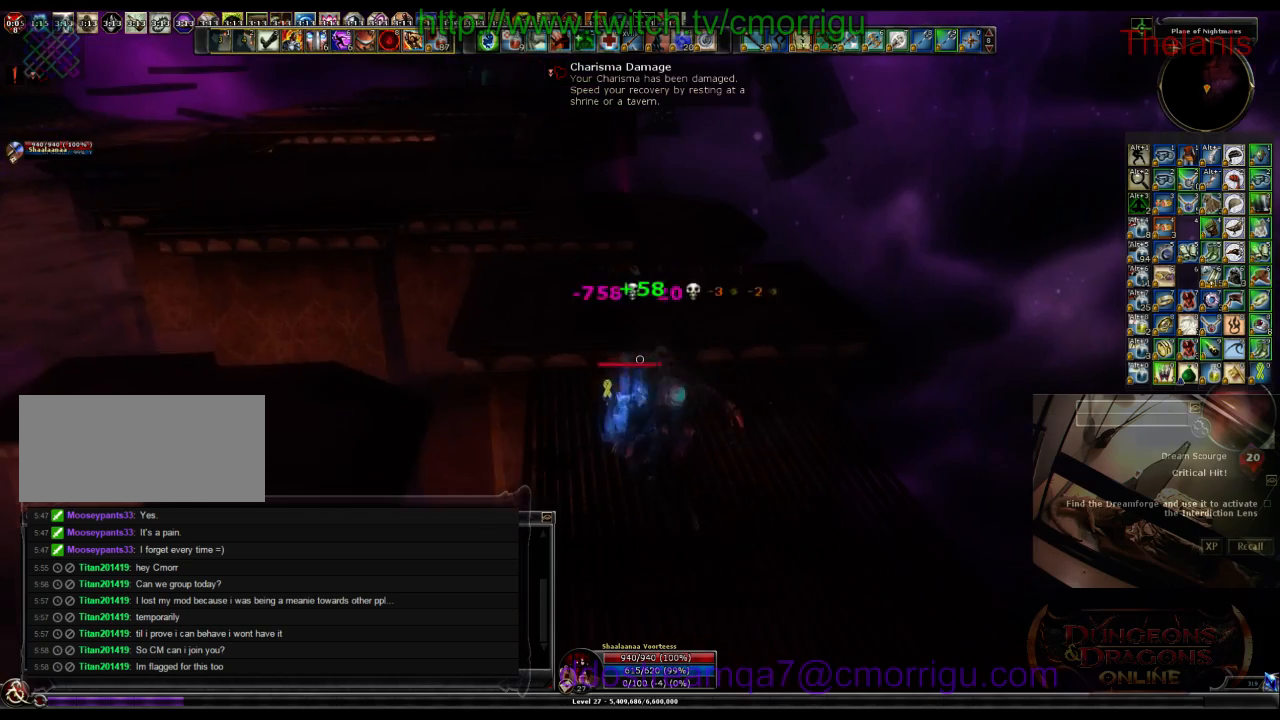
{"keys": ["w"], "events": []}
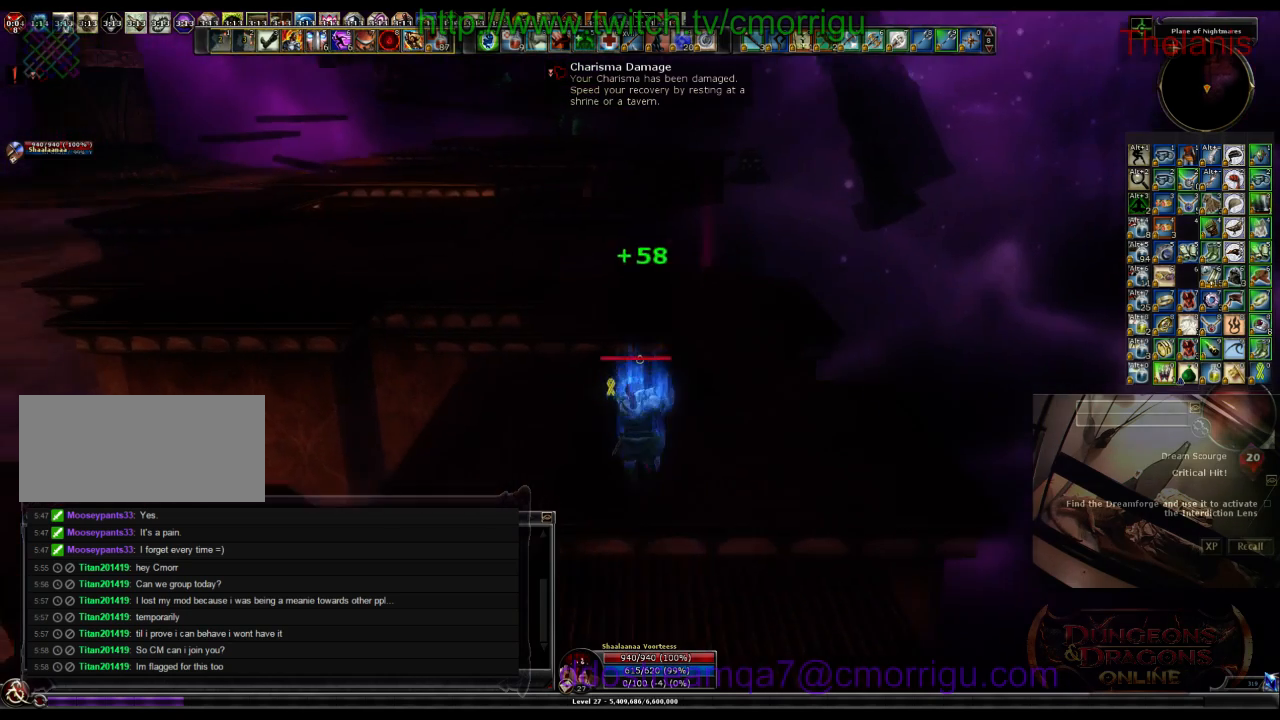
{"keys": ["space", "w"], "events": [[333, "space", "down"]]}
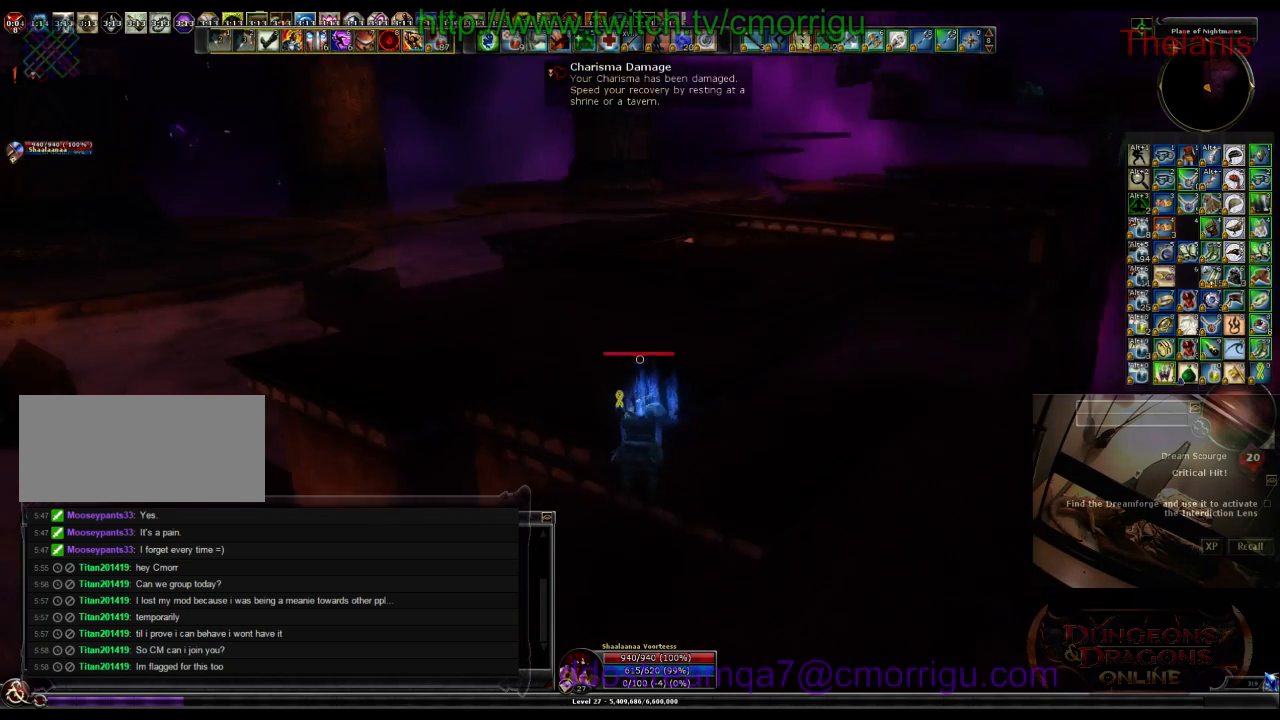
{"keys": ["w"], "events": [[67, "space", "up"]]}
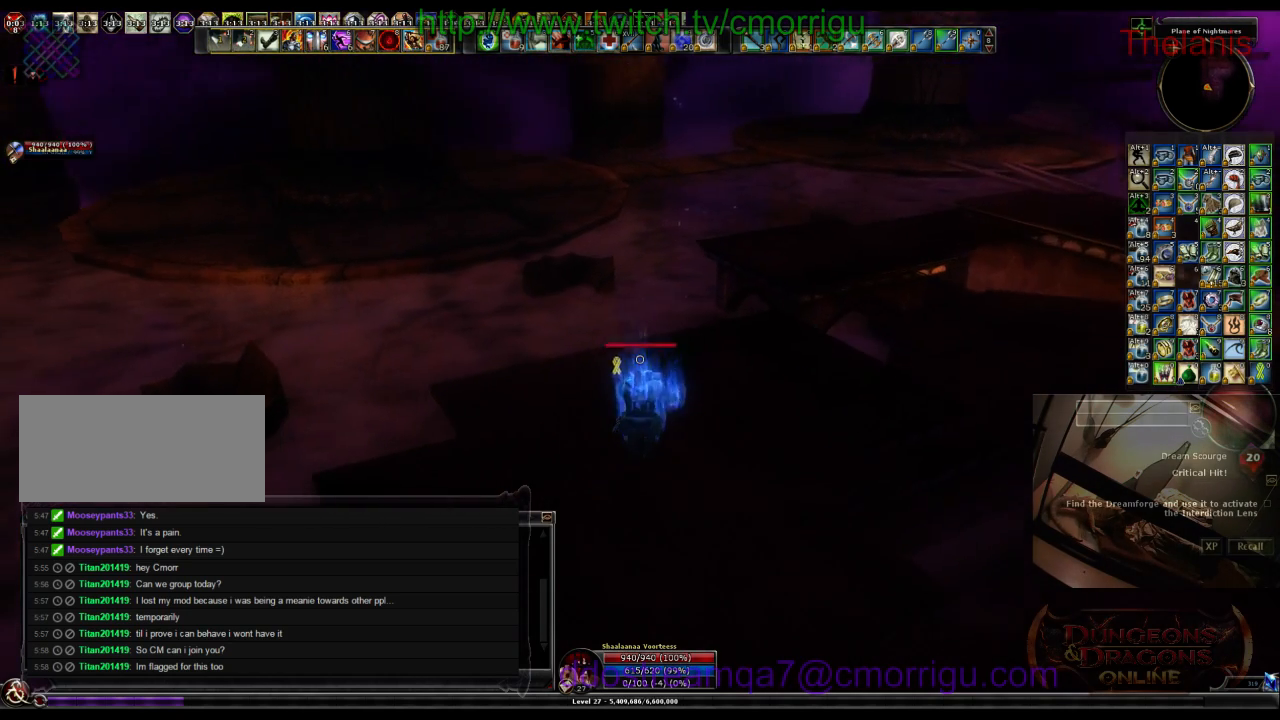
{"keys": [], "events": [[67, "w", "up"]]}
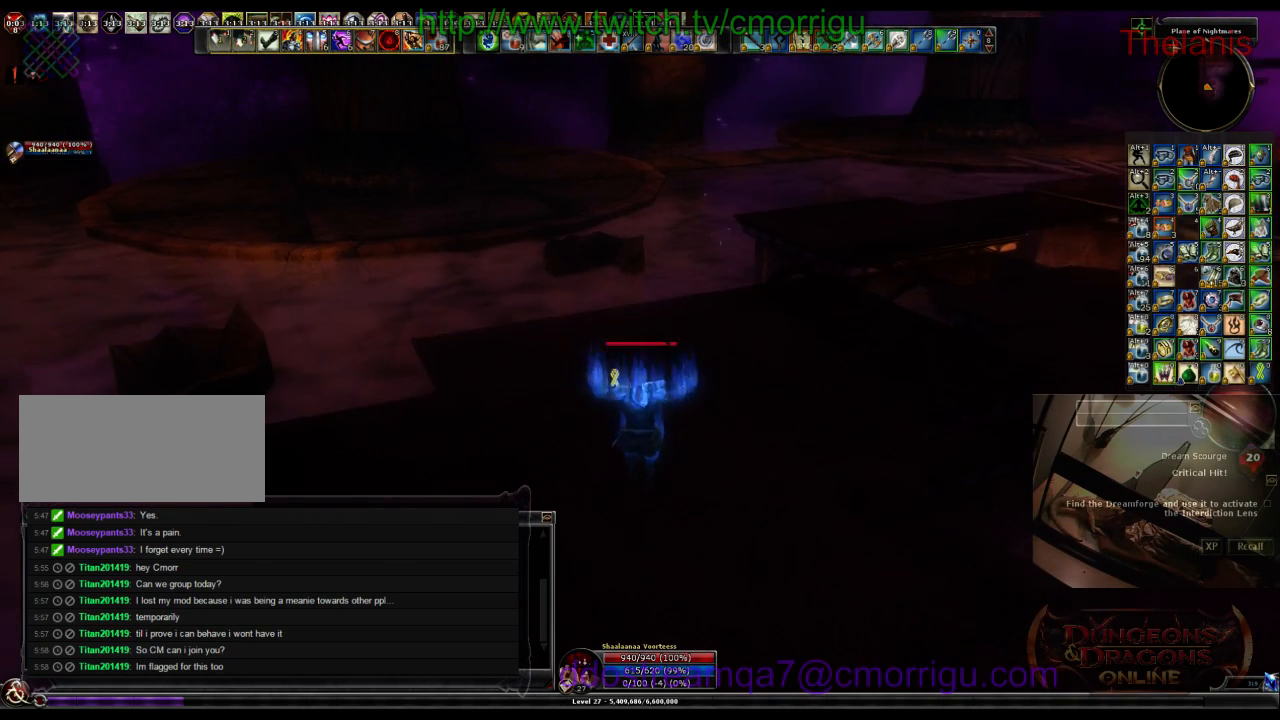
{"keys": [], "events": []}
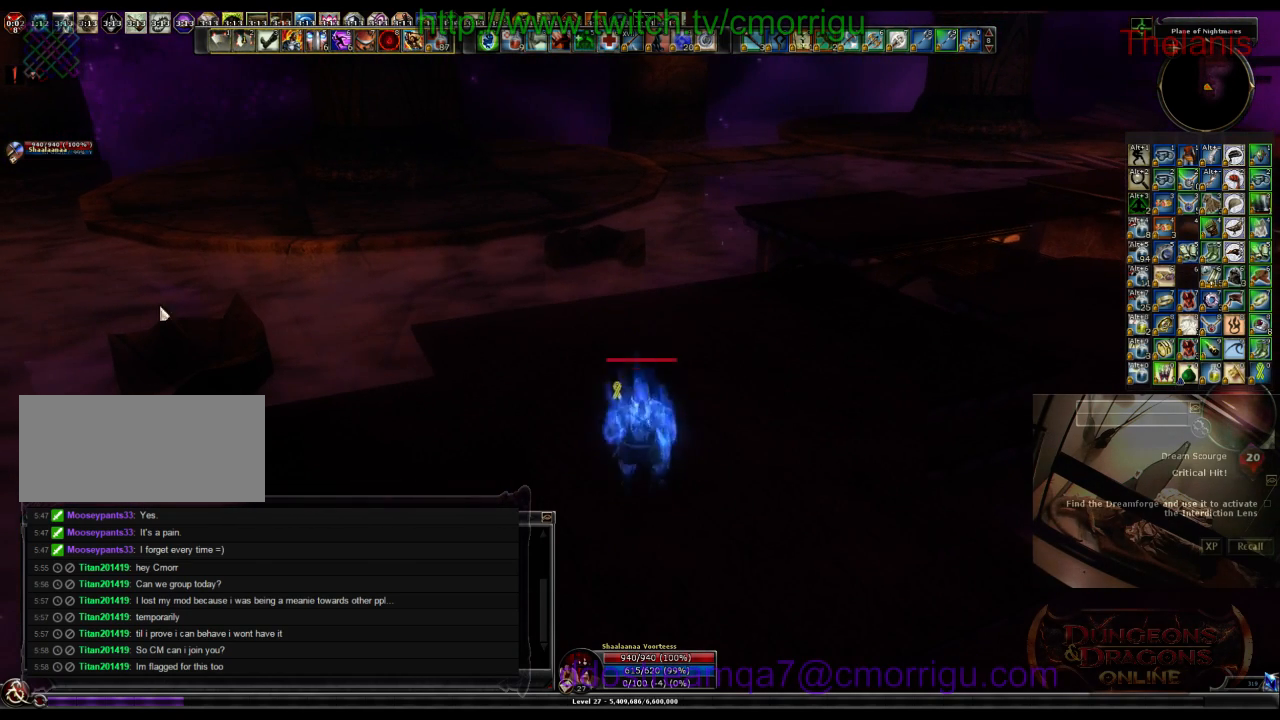
{"keys": [], "events": []}
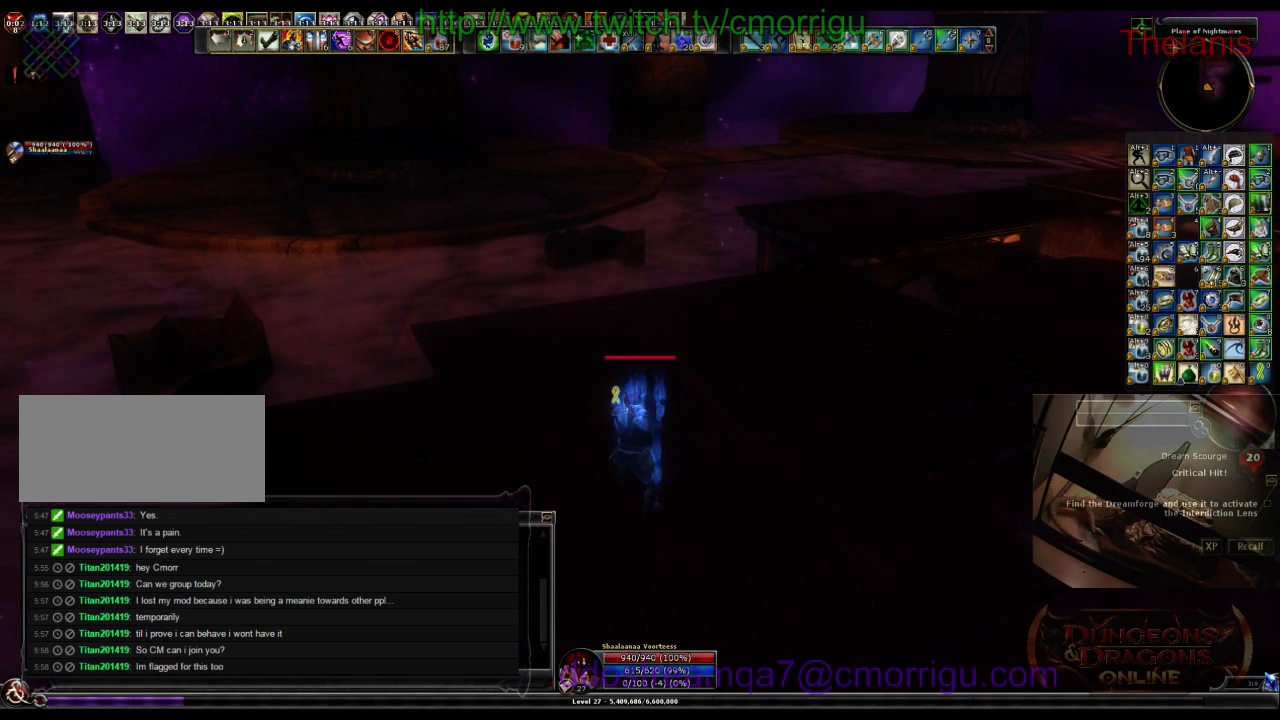
{"keys": [], "events": []}
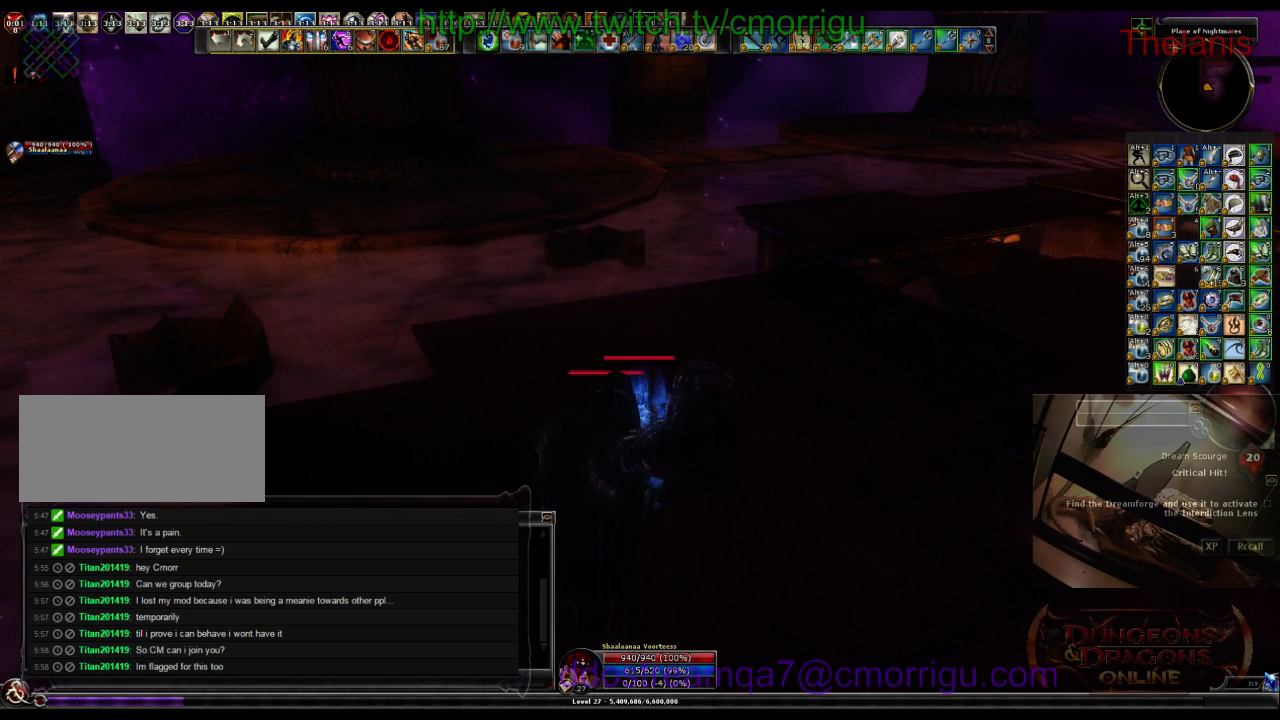
{"keys": [], "events": []}